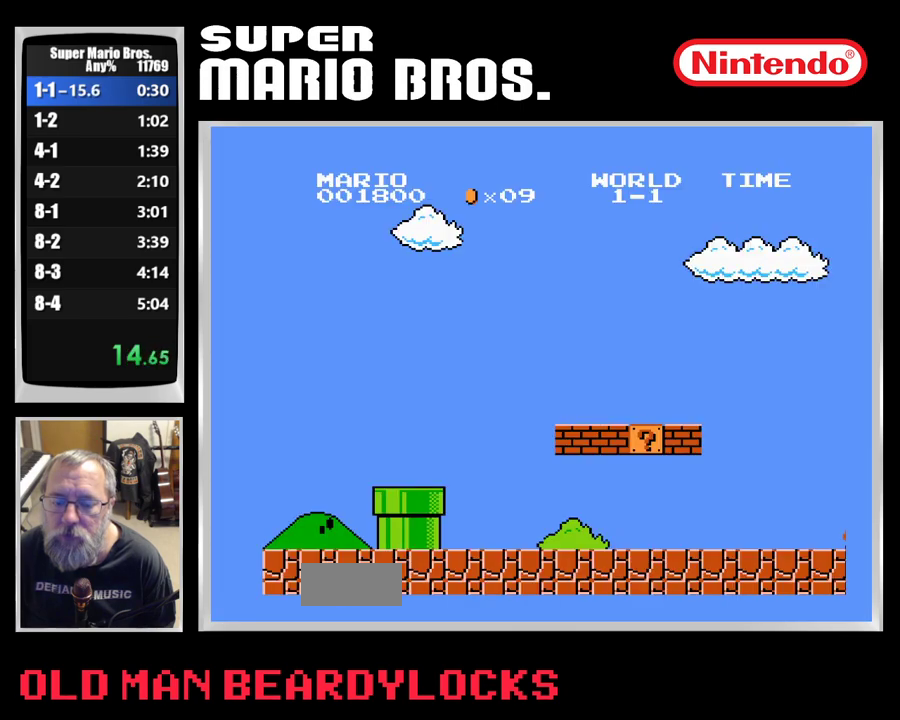
Gameplay with a controller (Nintendo layout); each line is a JSON object with the inputs held at the frame after it. "events" lists button and stick changes between this image and that frame as [ms after this image, input, new state], when the widget could be followed in between. Not read: L3 R3.
{"buttons": ["DPAD_RIGHT"], "events": [[167, "B", "up"]]}
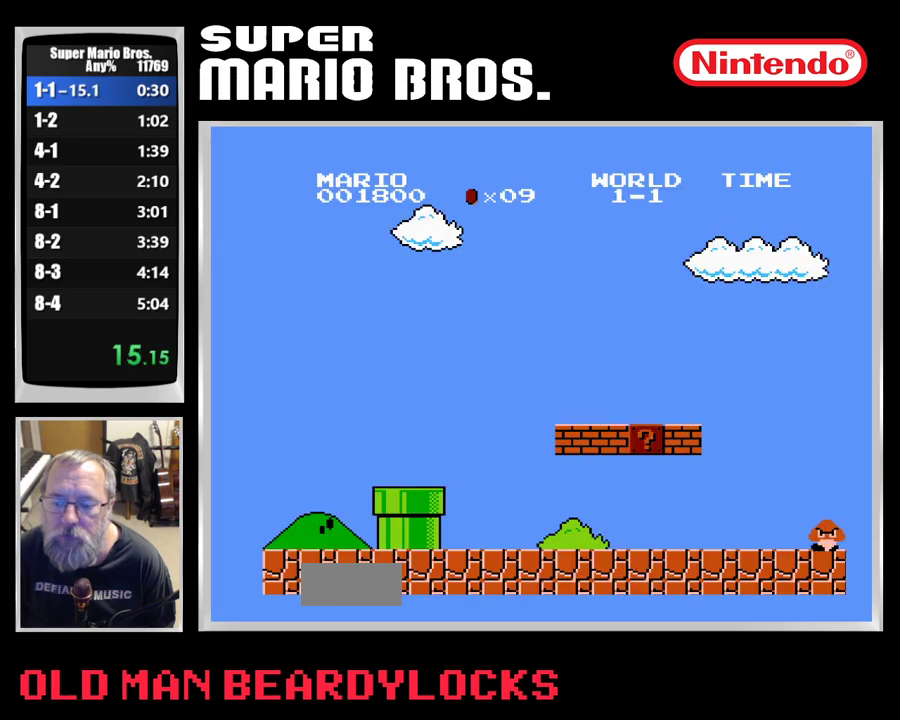
{"buttons": ["DPAD_RIGHT"], "events": []}
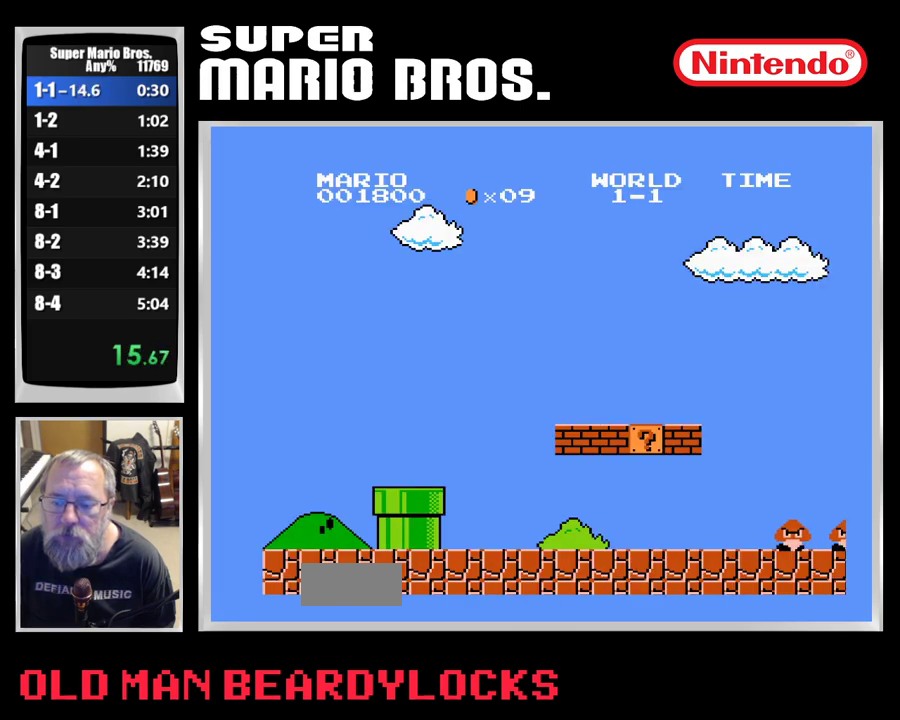
{"buttons": ["B", "DPAD_RIGHT"], "events": [[117, "B", "down"]]}
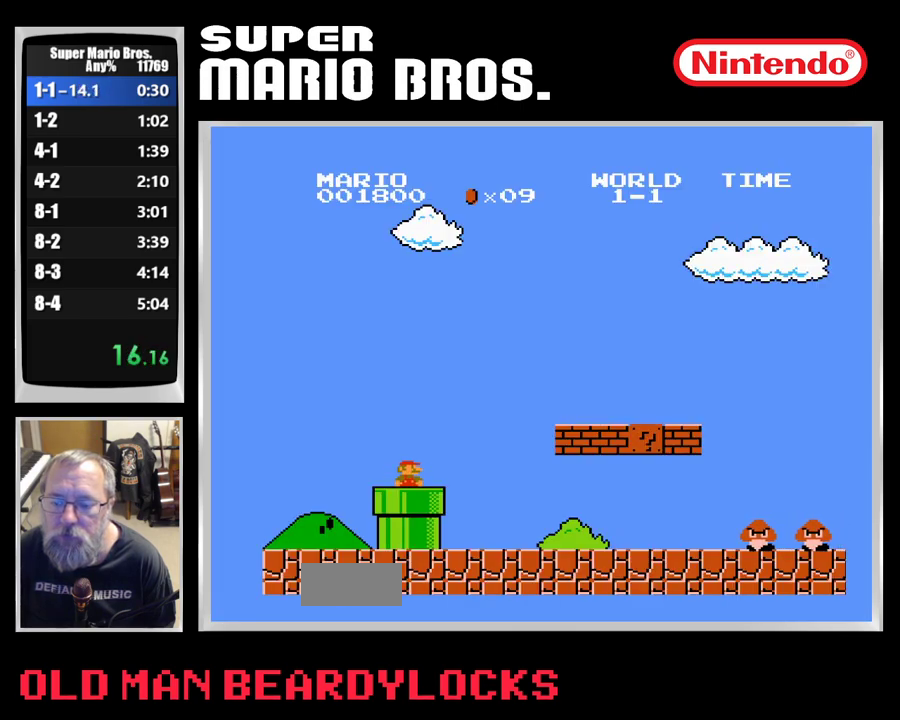
{"buttons": ["B", "DPAD_RIGHT"], "events": []}
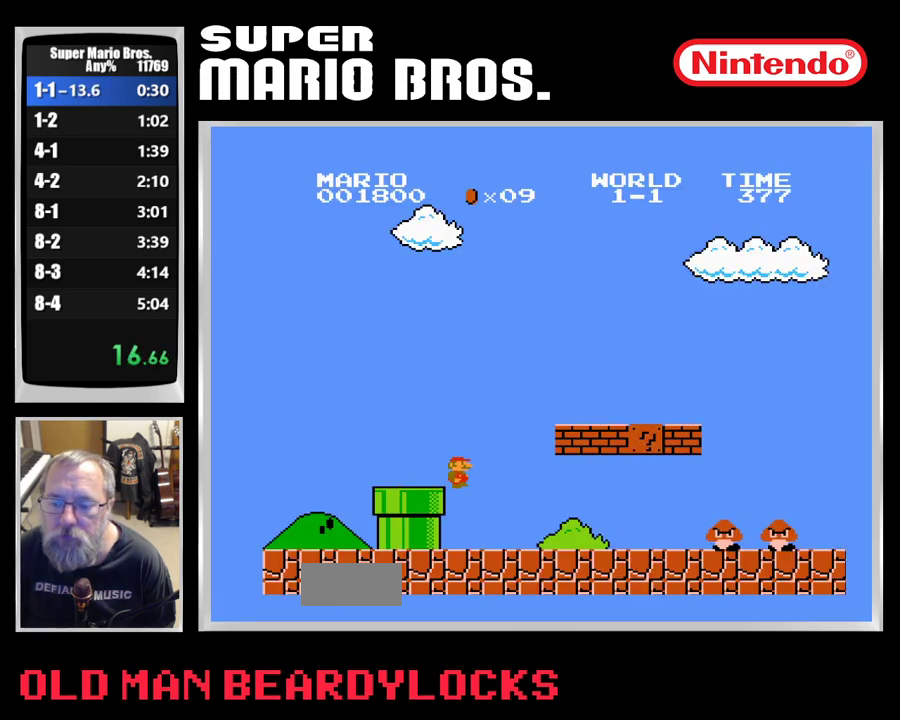
{"buttons": ["A", "B", "DPAD_RIGHT"], "events": [[483, "A", "down"]]}
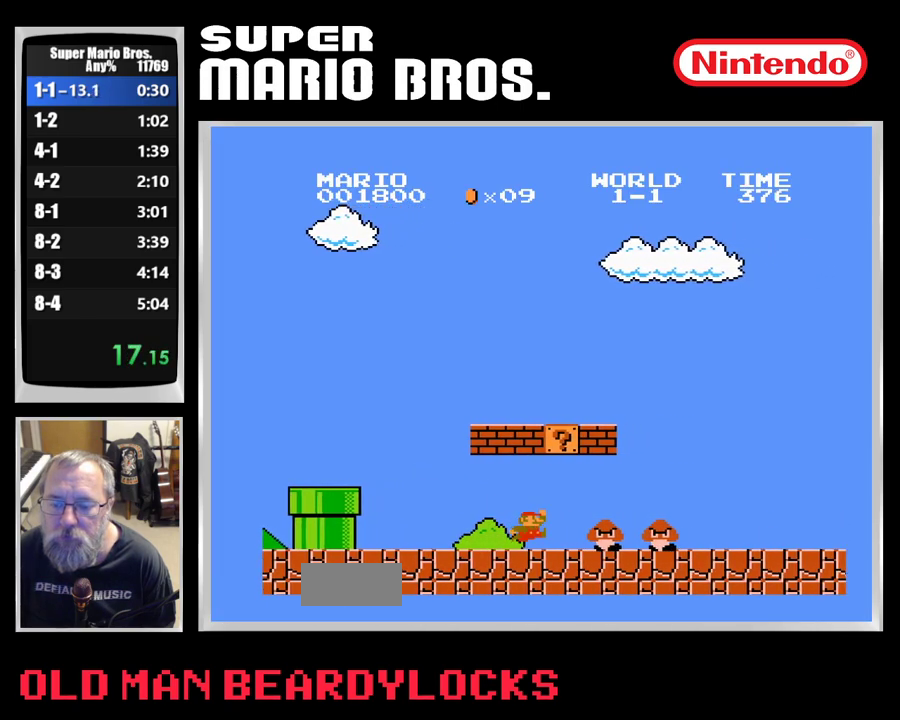
{"buttons": ["B", "DPAD_RIGHT"], "events": [[133, "A", "up"]]}
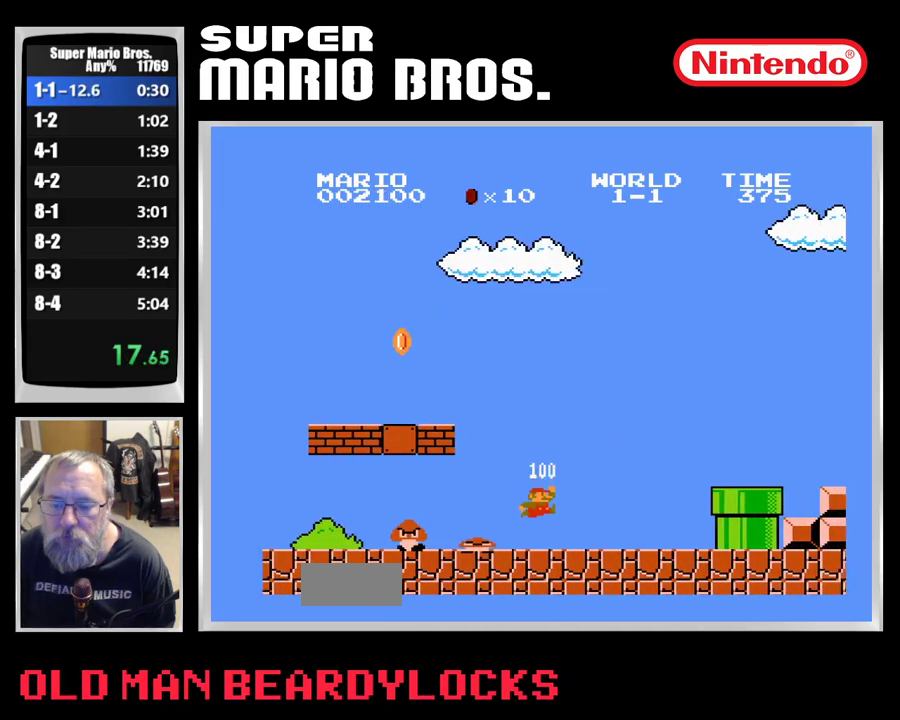
{"buttons": ["B", "DPAD_RIGHT"], "events": [[167, "A", "down"], [317, "A", "up"]]}
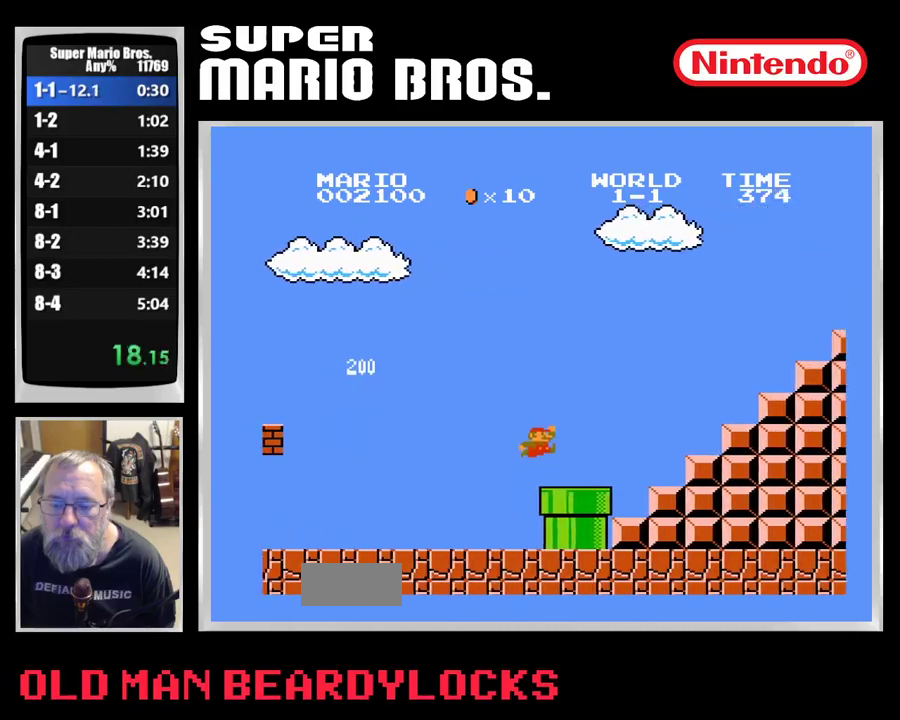
{"buttons": ["A", "B", "DPAD_RIGHT"], "events": [[200, "A", "down"]]}
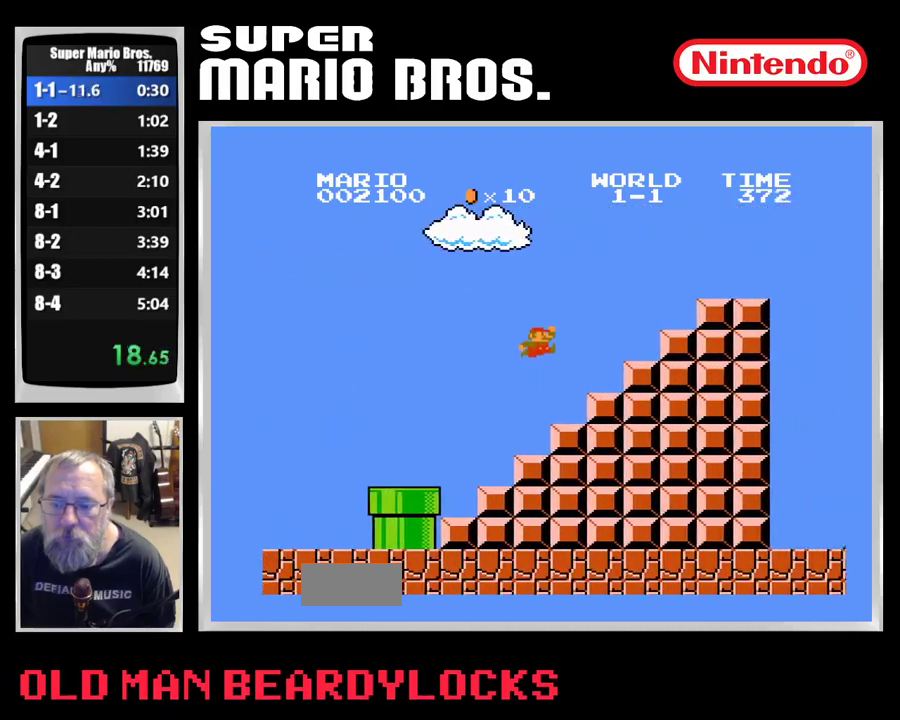
{"buttons": ["B", "DPAD_RIGHT"], "events": [[83, "A", "up"], [300, "A", "down"], [400, "A", "up"]]}
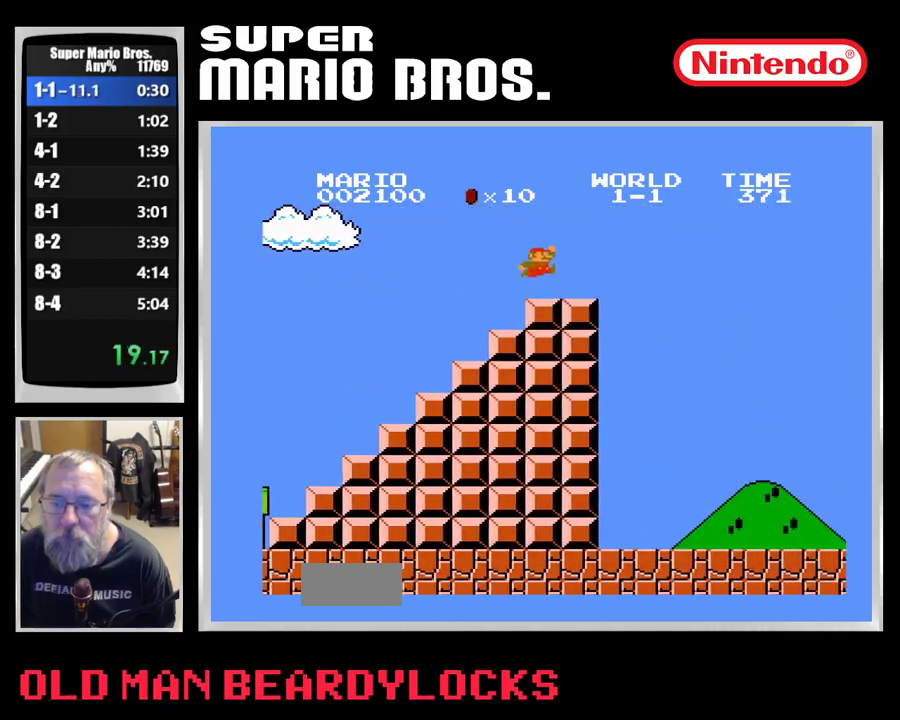
{"buttons": ["A", "B", "DPAD_RIGHT"], "events": [[200, "A", "down"]]}
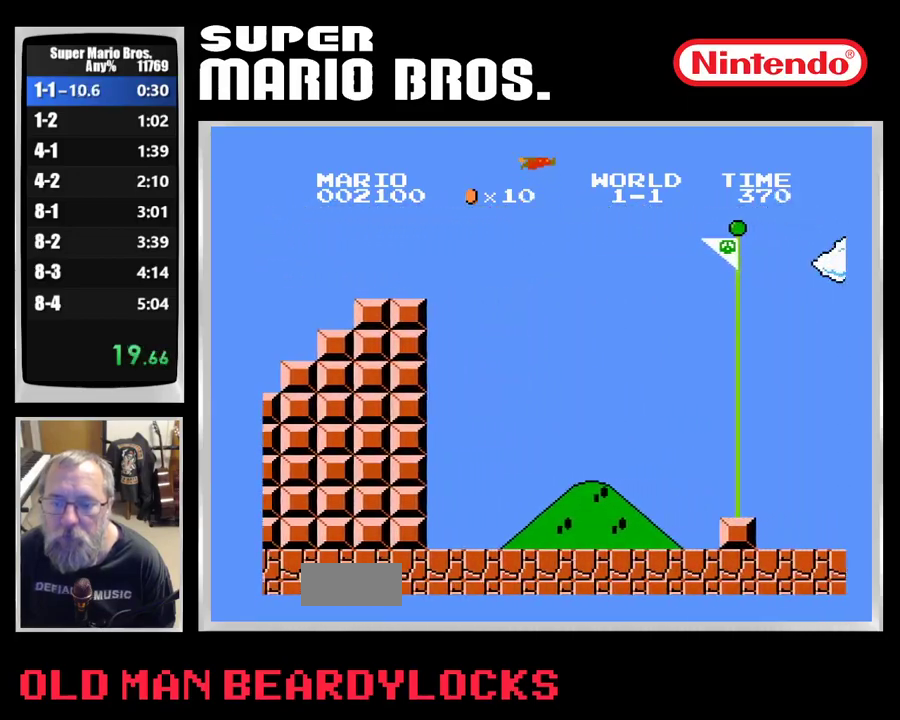
{"buttons": ["B"], "events": [[467, "DPAD_RIGHT", "up"], [500, "A", "up"]]}
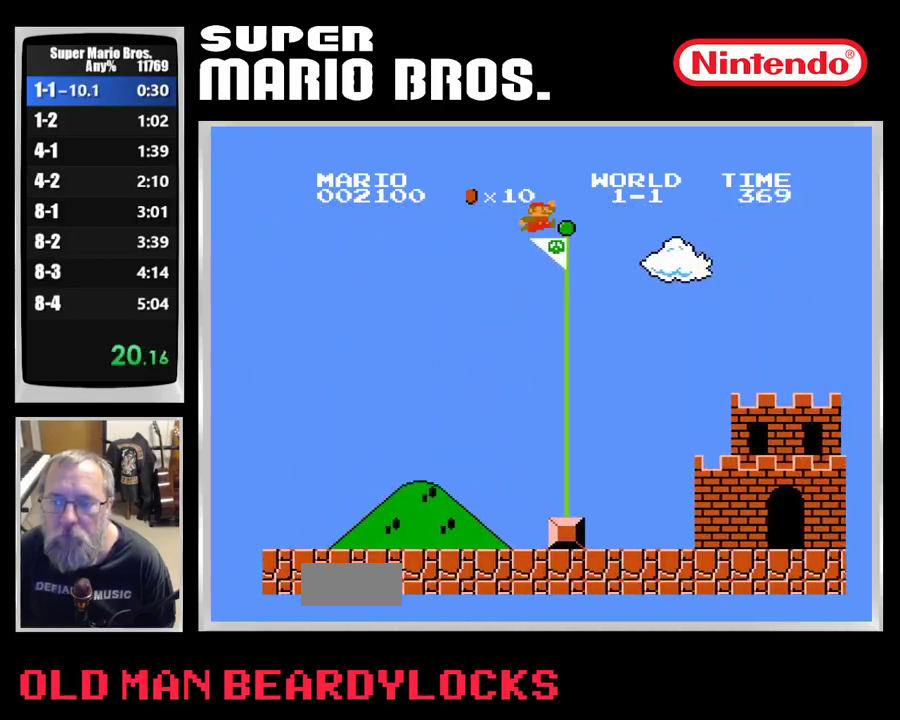
{"buttons": [], "events": [[133, "B", "up"]]}